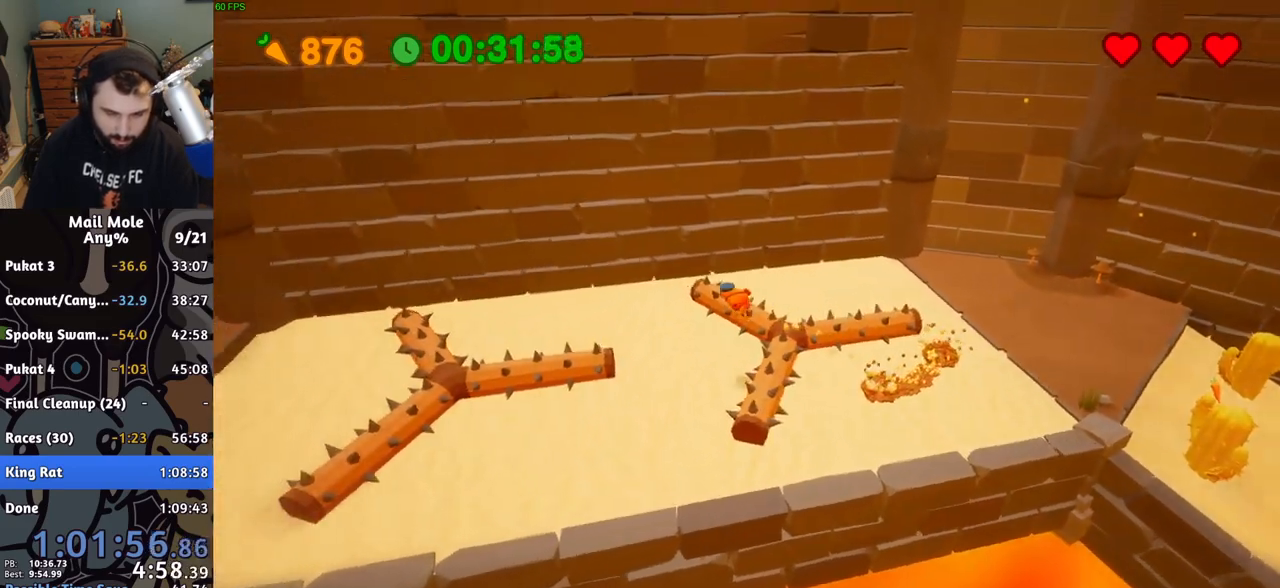
Gameplay with a controller (PlayStation layout); each line is a JSON object with the inputs held at the frame after it. "events" lists button and stick changes between this image and that frame as [ms after this image, input, new state], when the widget could be followed in between. Not read: L1 L2 L3 R1 R2 R3.
{"buttons": [], "left_stick": "up-right", "right_stick": "center", "events": []}
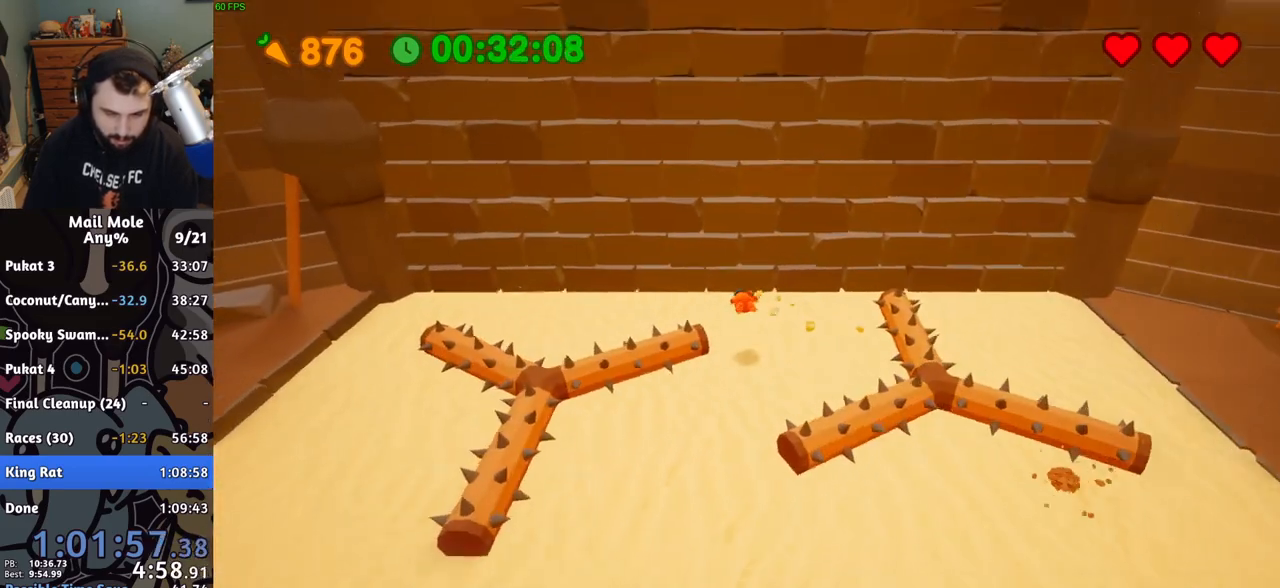
{"buttons": ["CROSS", "SQUARE"], "left_stick": "left", "right_stick": "center", "events": [[217, "CROSS", "down"], [233, "SQUARE", "down"], [250, "left_stick", "up-left"], [350, "left_stick", "left"]]}
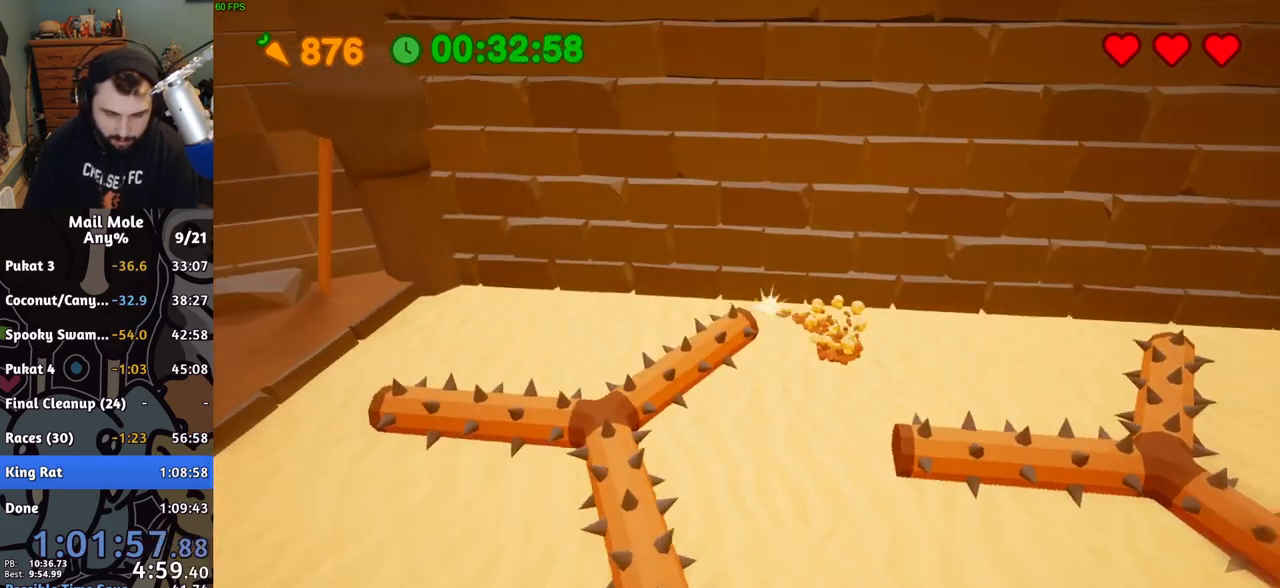
{"buttons": [], "left_stick": "left", "right_stick": "center", "events": [[17, "SQUARE", "up"], [33, "CROSS", "up"], [317, "left_stick", "down-left"], [500, "left_stick", "left"]]}
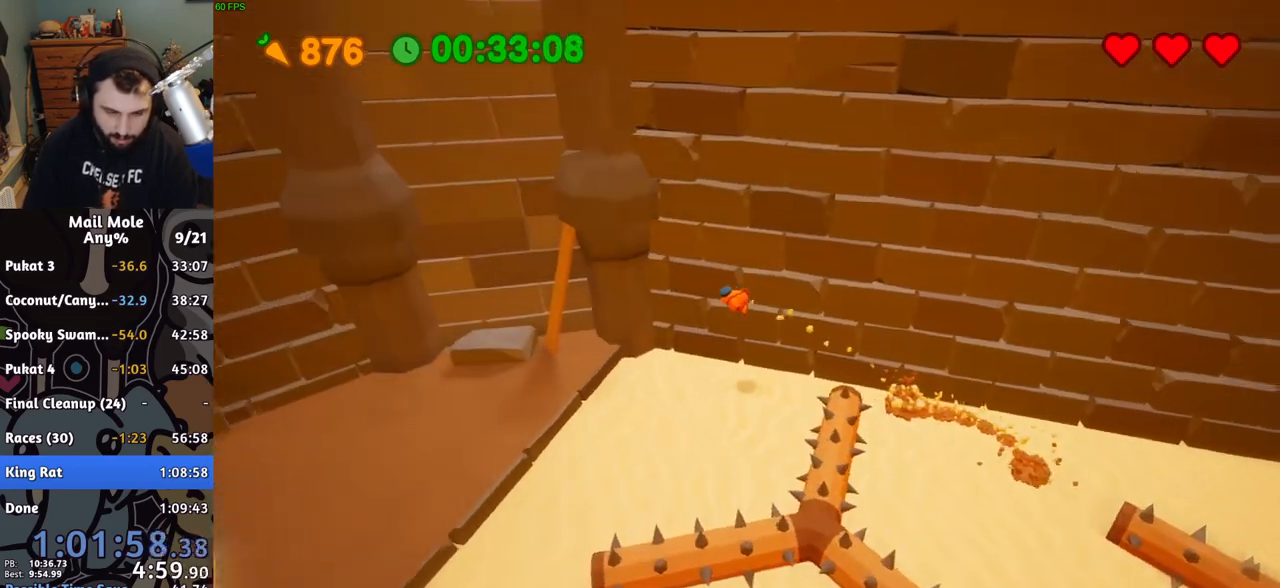
{"buttons": [], "left_stick": "down-left", "right_stick": "center", "events": [[433, "left_stick", "down-left"]]}
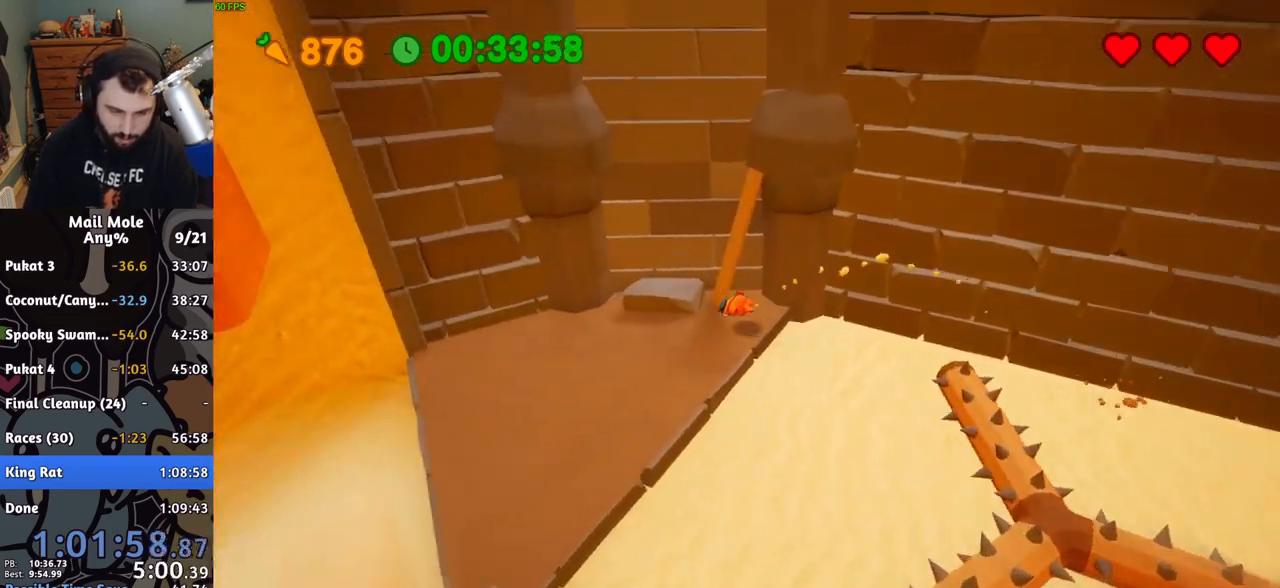
{"buttons": ["CROSS", "SQUARE"], "left_stick": "left", "right_stick": "center", "events": [[83, "CROSS", "down"], [100, "SQUARE", "down"], [350, "left_stick", "left"]]}
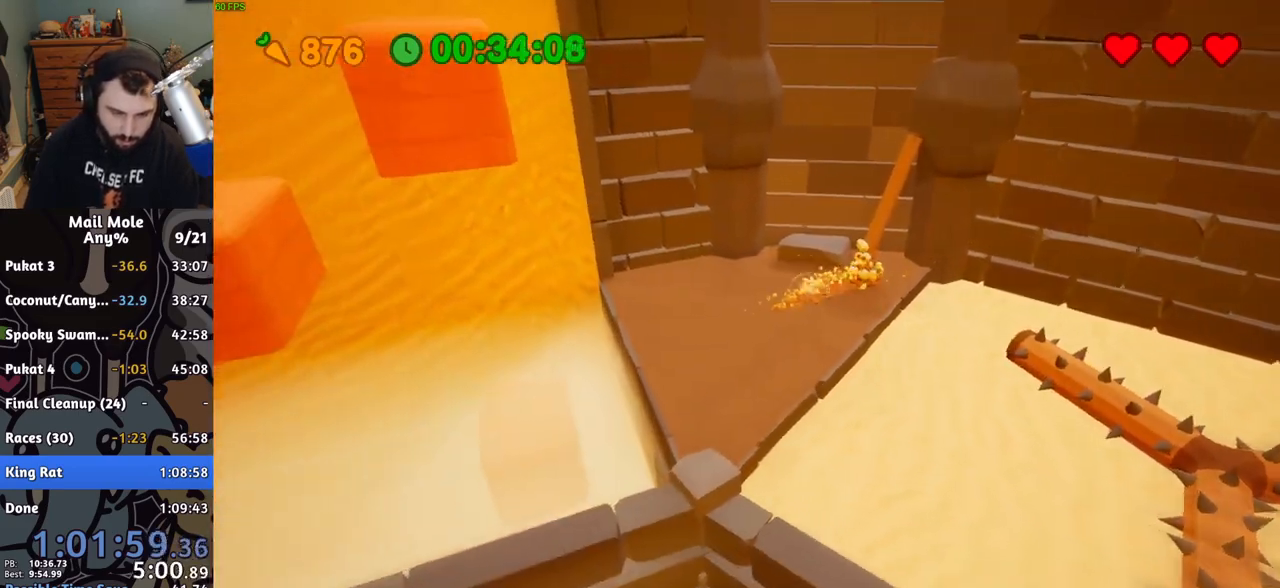
{"buttons": [], "left_stick": "left", "right_stick": "center", "events": [[33, "CROSS", "up"], [33, "SQUARE", "up"]]}
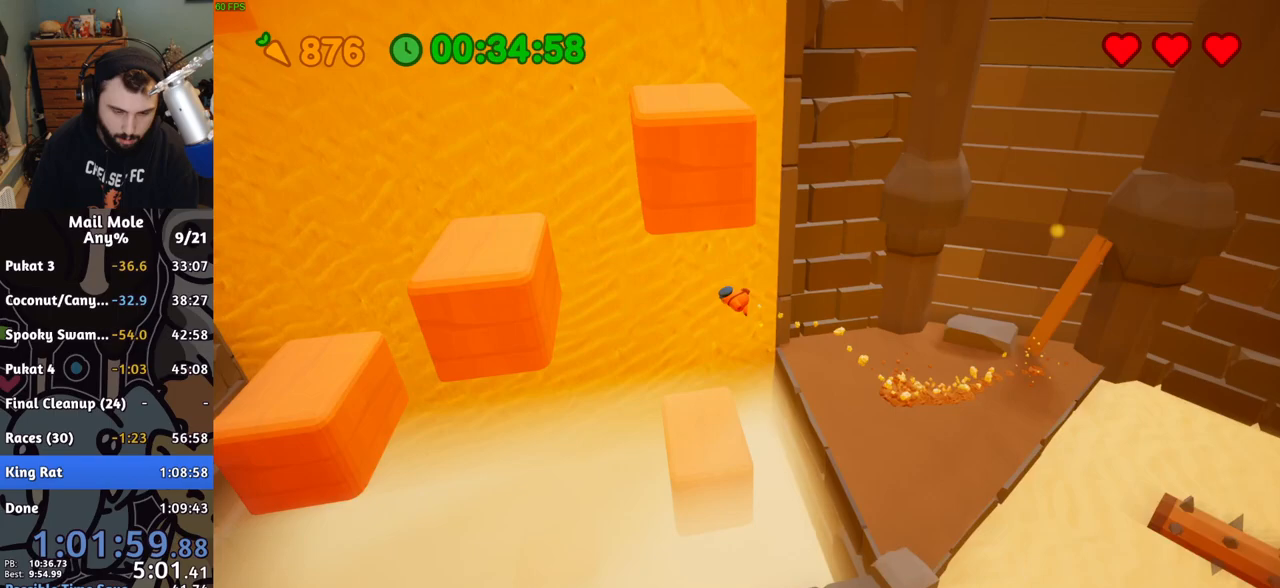
{"buttons": [], "left_stick": "left", "right_stick": "center", "events": []}
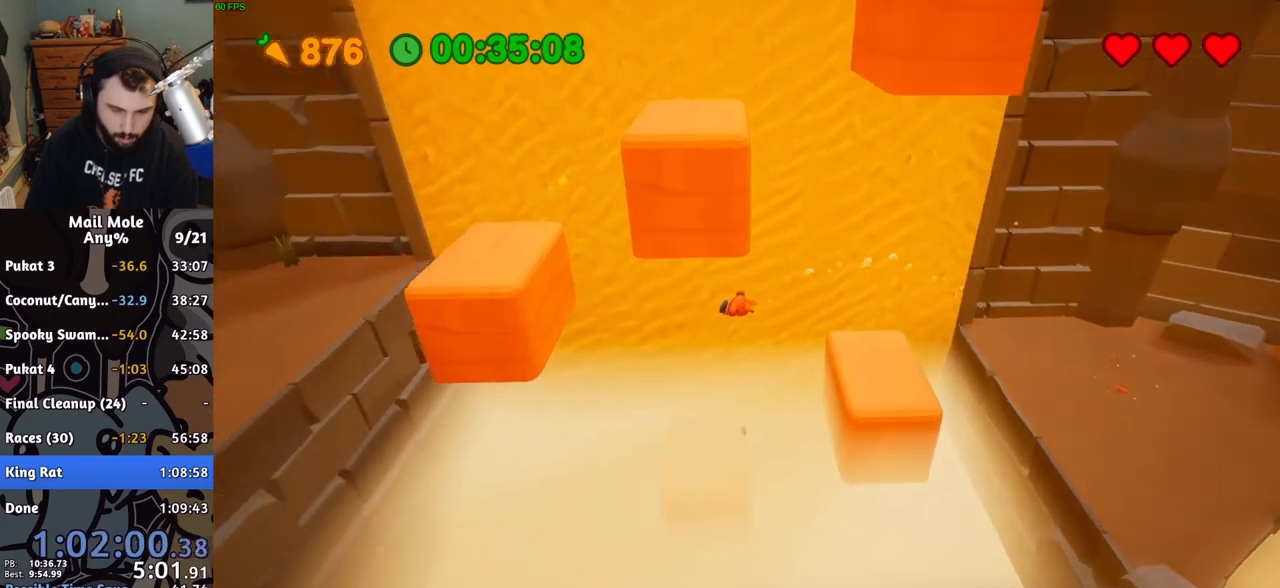
{"buttons": [], "left_stick": "center", "right_stick": "center", "events": [[317, "left_stick", "right"], [450, "left_stick", "center"]]}
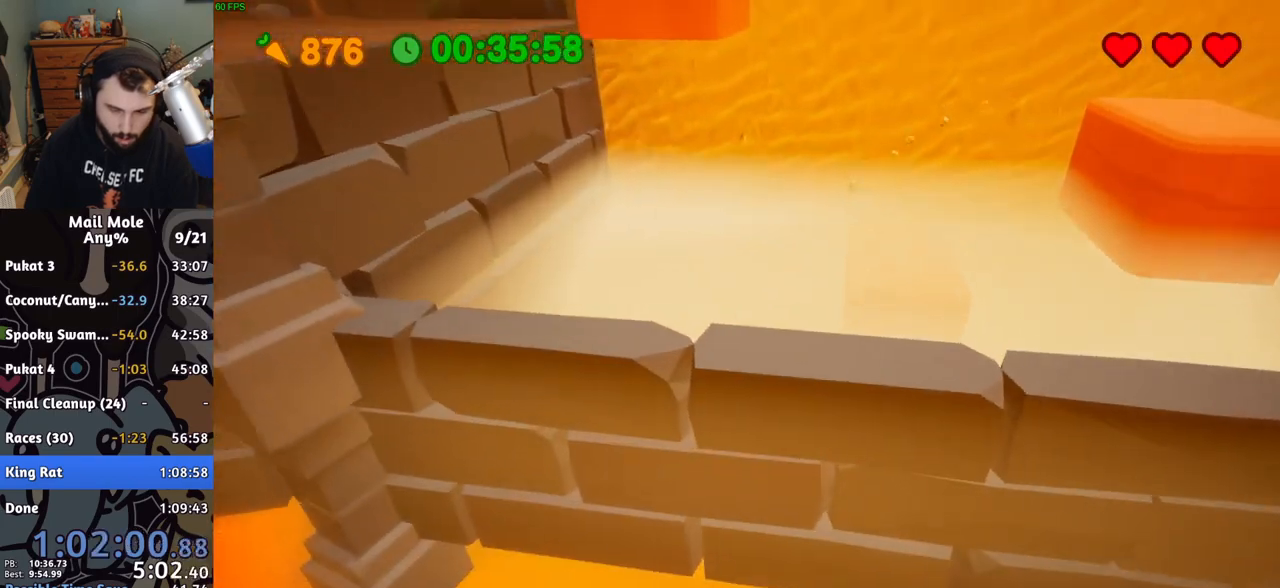
{"buttons": [], "left_stick": "center", "right_stick": "center", "events": [[200, "left_stick", "right"], [300, "left_stick", "center"]]}
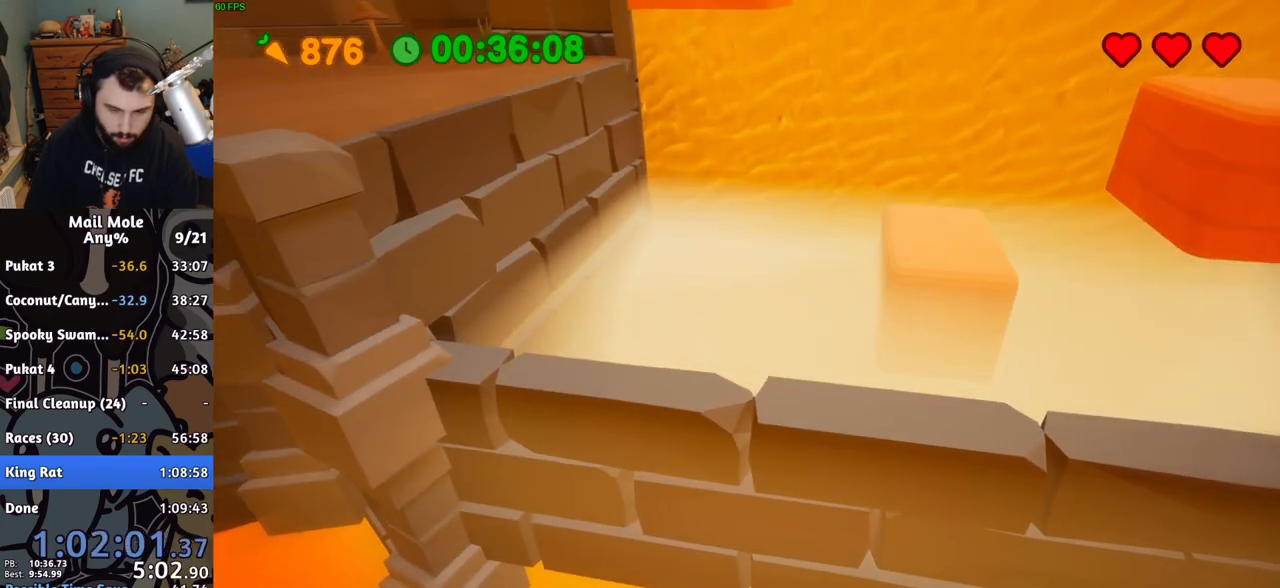
{"buttons": [], "left_stick": "center", "right_stick": "center", "events": []}